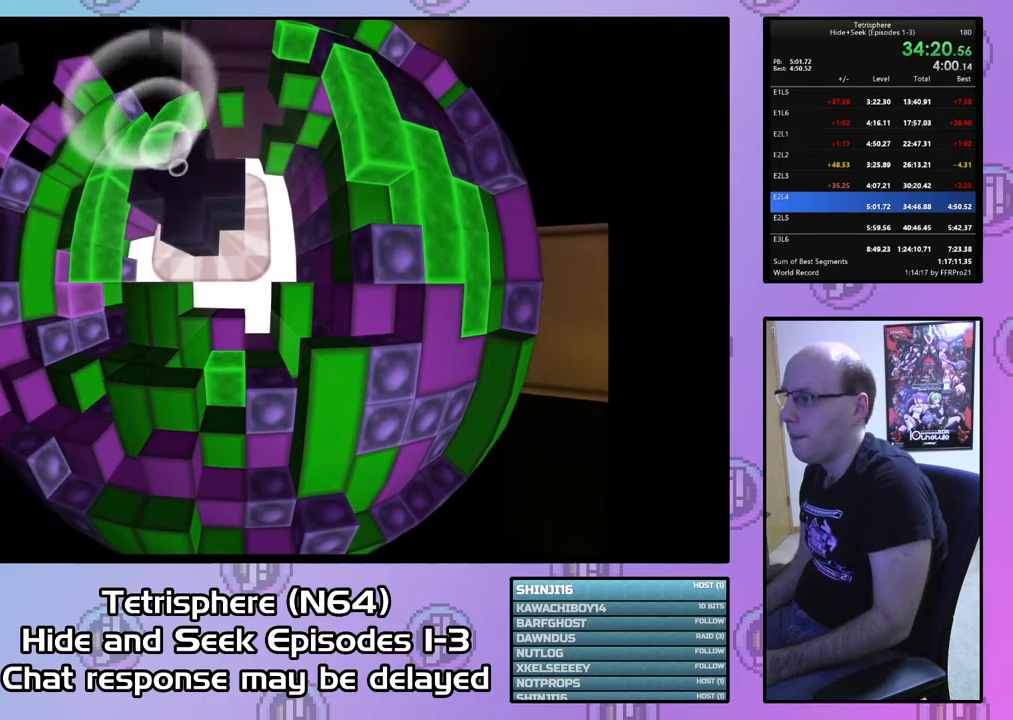
Gameplay with a controller (PlayStation layout); each line is a JSON object with the inputs held at the frame after it. "events" lists button and stick changes between this image and that frame as [ms after this image, input, new state], when the widget could be followed in between. Not read: left_stick.
{"buttons": ["CIRCLE"], "right_stick": "center", "events": [[33, "CIRCLE", "up"], [67, "CIRCLE", "down"], [67, "CROSS", "down"], [167, "CIRCLE", "up"], [167, "CROSS", "up"], [233, "CIRCLE", "down"], [233, "CROSS", "down"], [333, "CROSS", "up"], [367, "CIRCLE", "up"], [400, "CIRCLE", "down"], [400, "CROSS", "down"], [500, "CROSS", "up"]]}
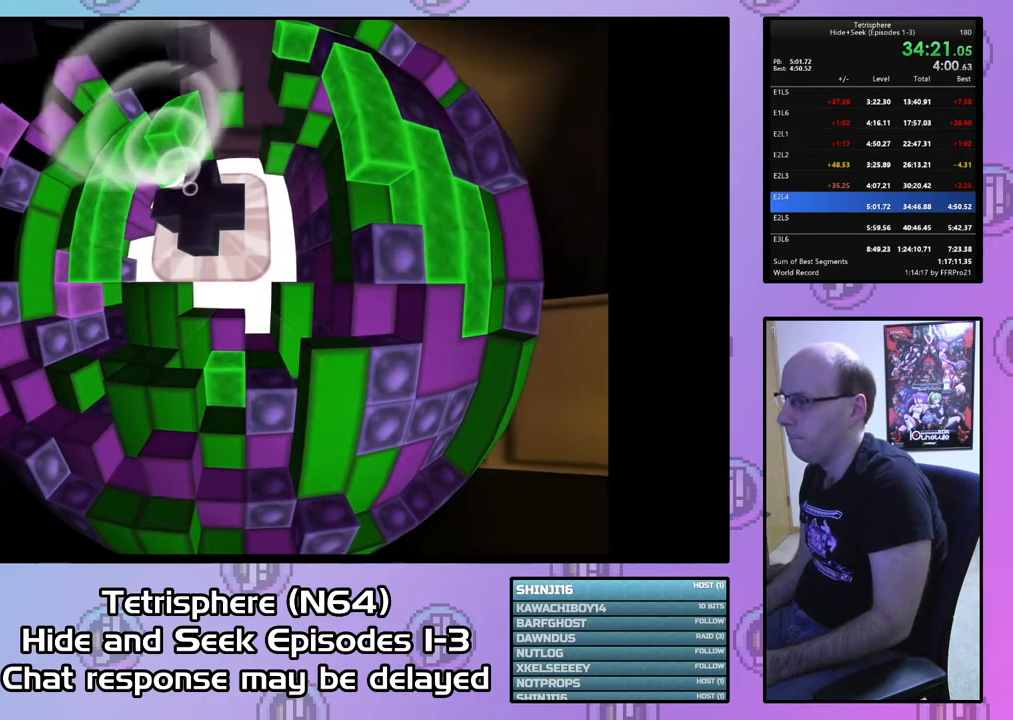
{"buttons": ["CIRCLE"], "right_stick": "center", "events": [[33, "CIRCLE", "up"], [100, "CIRCLE", "down"], [100, "CROSS", "down"], [167, "CIRCLE", "up"], [167, "CROSS", "up"], [267, "CIRCLE", "down"], [267, "CROSS", "down"], [367, "CIRCLE", "up"], [367, "CROSS", "up"], [400, "CIRCLE", "down"], [433, "CROSS", "down"], [500, "CROSS", "up"]]}
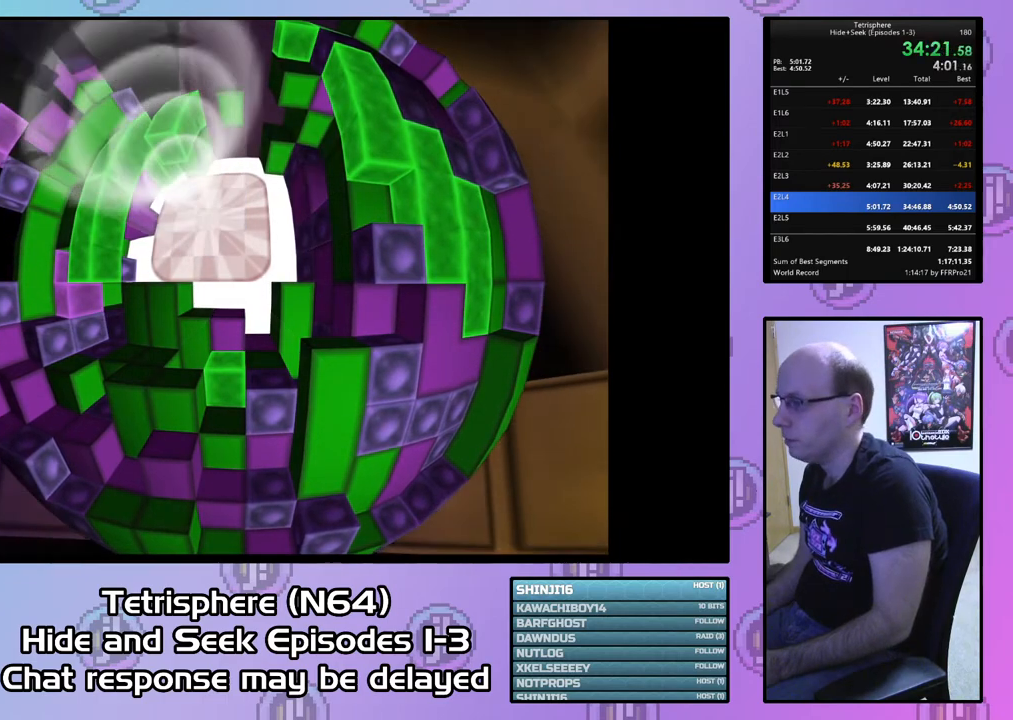
{"buttons": [], "right_stick": "center", "events": [[33, "CIRCLE", "up"], [100, "CIRCLE", "down"], [100, "CROSS", "down"], [167, "CIRCLE", "up"], [167, "CROSS", "up"], [233, "CIRCLE", "down"], [233, "CROSS", "down"], [333, "CIRCLE", "up"], [333, "CROSS", "up"], [400, "CIRCLE", "down"], [400, "CROSS", "down"], [500, "CIRCLE", "up"], [500, "CROSS", "up"]]}
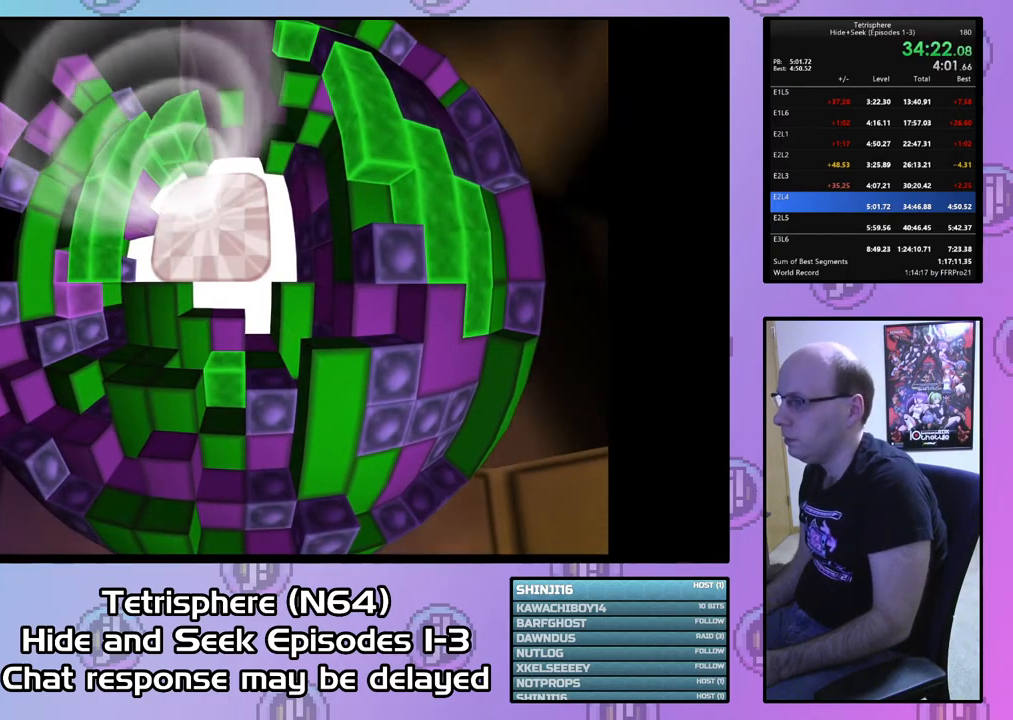
{"buttons": [], "right_stick": "center", "events": [[67, "CIRCLE", "down"], [67, "CROSS", "down"], [167, "CIRCLE", "up"], [167, "CROSS", "up"], [233, "CIRCLE", "down"], [233, "CROSS", "down"], [300, "CROSS", "up"], [333, "CIRCLE", "up"], [367, "CIRCLE", "down"], [400, "CROSS", "down"], [467, "CIRCLE", "up"], [467, "CROSS", "up"]]}
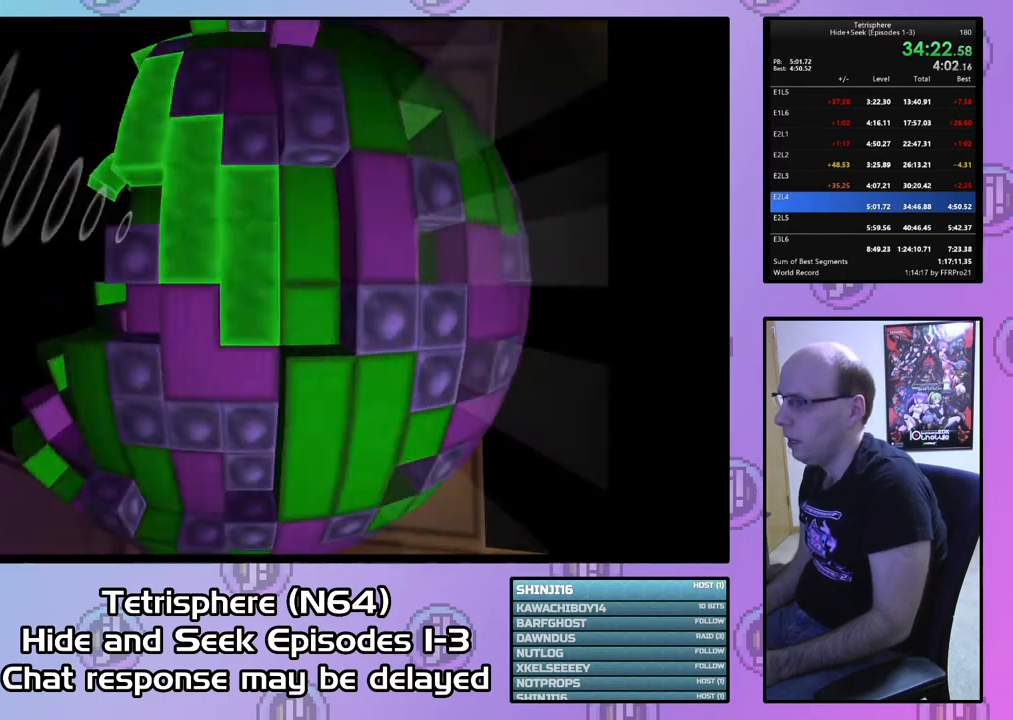
{"buttons": ["CROSS", "CIRCLE"], "right_stick": "center", "events": [[33, "CIRCLE", "down"], [33, "CROSS", "down"], [133, "CIRCLE", "up"], [133, "CROSS", "up"], [167, "CIRCLE", "down"], [200, "CROSS", "down"], [267, "CIRCLE", "up"], [267, "CROSS", "up"], [333, "CIRCLE", "down"], [333, "CROSS", "down"], [400, "CIRCLE", "up"], [400, "CROSS", "up"], [467, "CIRCLE", "down"], [467, "CROSS", "down"]]}
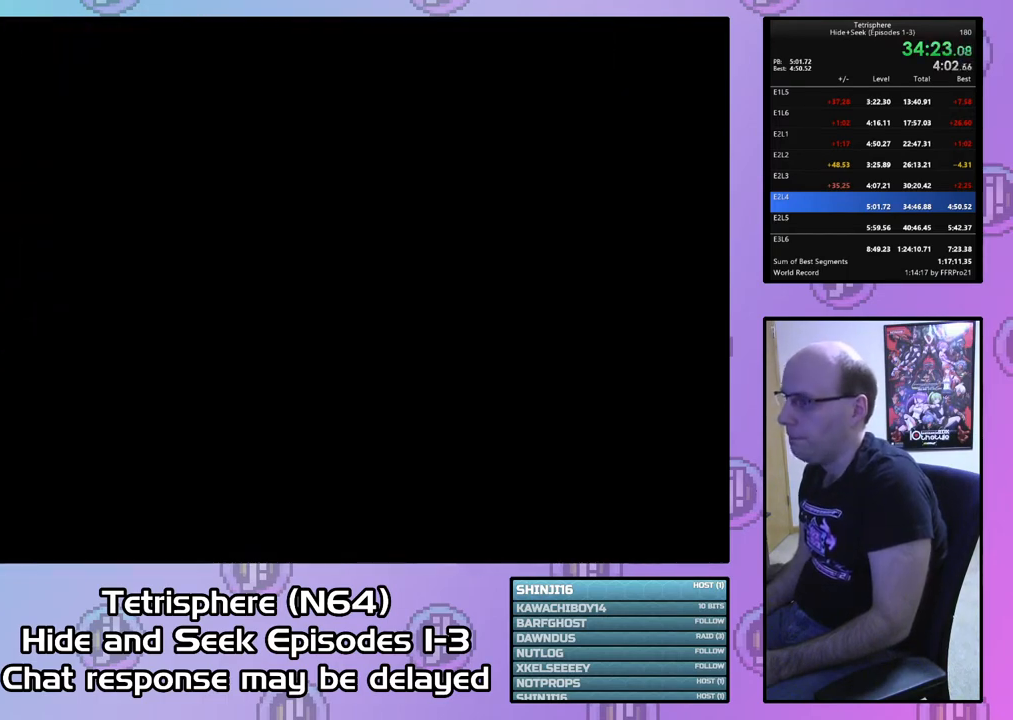
{"buttons": [], "right_stick": "center", "events": [[33, "CIRCLE", "up"], [33, "CROSS", "up"]]}
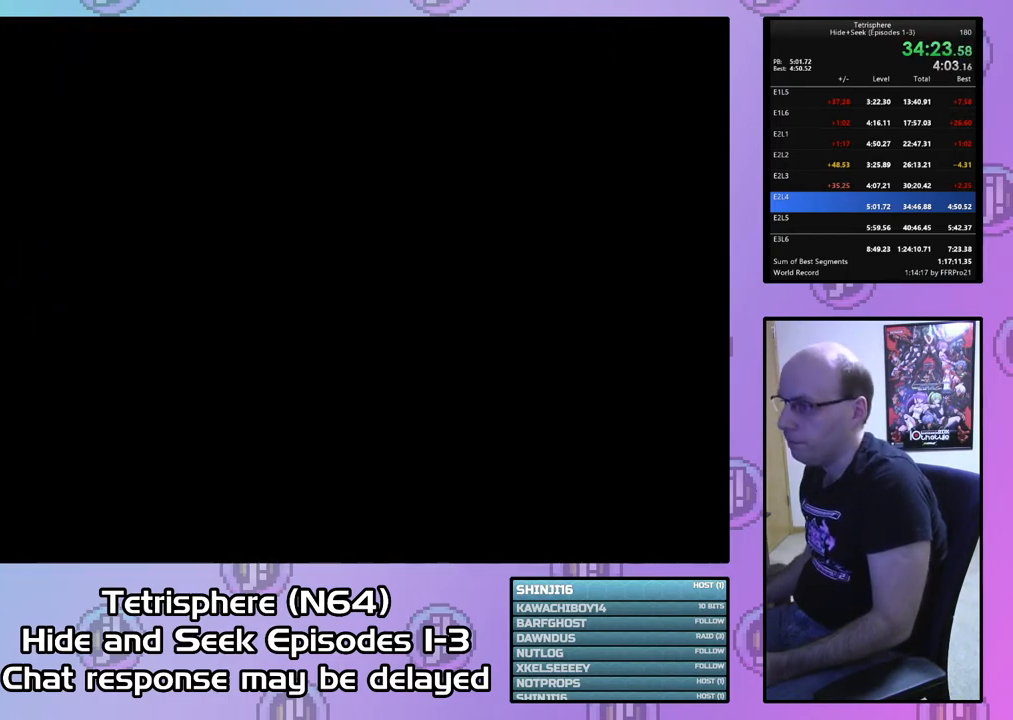
{"buttons": [], "right_stick": "center", "events": []}
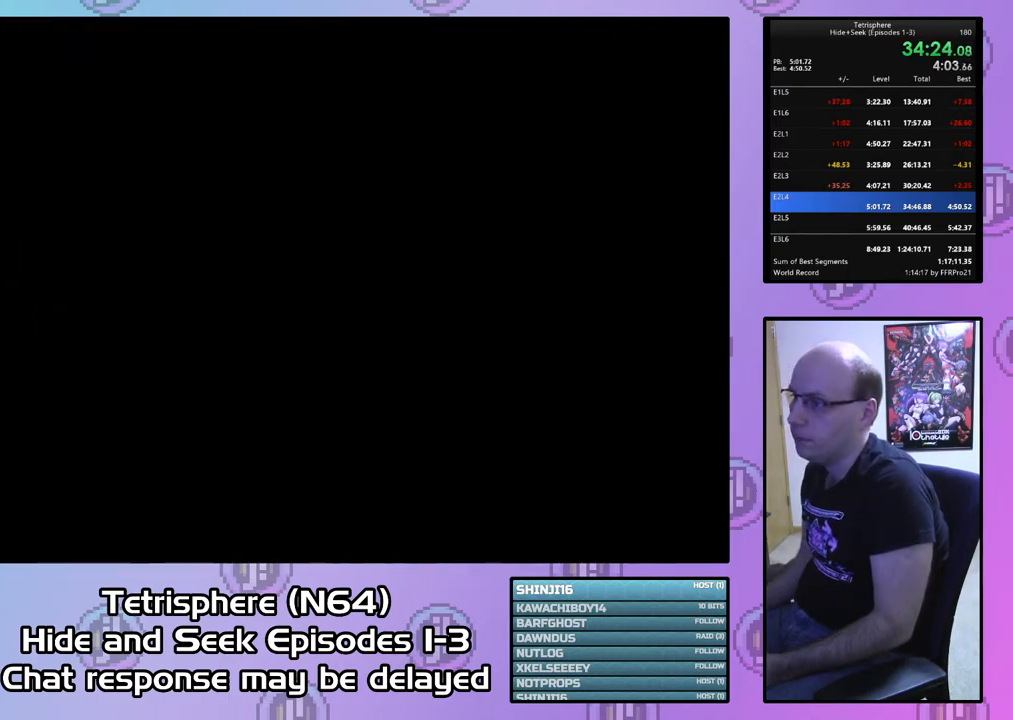
{"buttons": [], "right_stick": "center", "events": [[367, "CIRCLE", "down"], [367, "CROSS", "down"], [467, "CIRCLE", "up"], [467, "CROSS", "up"]]}
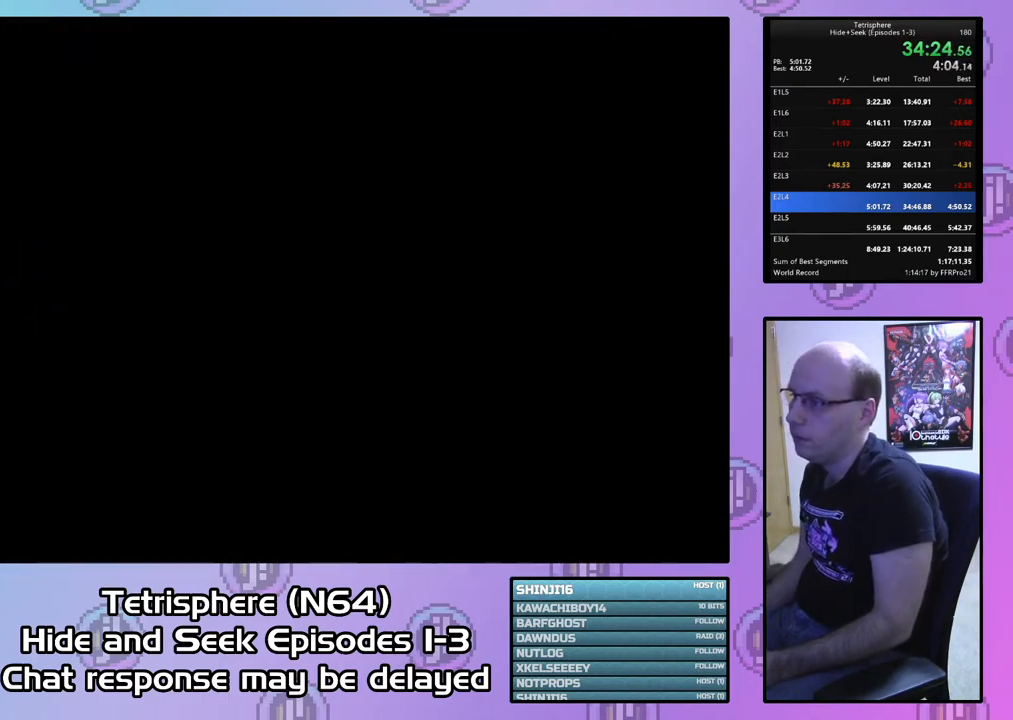
{"buttons": [], "right_stick": "center", "events": [[33, "CIRCLE", "down"], [67, "CROSS", "down"], [133, "CIRCLE", "up"], [133, "CROSS", "up"], [200, "CIRCLE", "down"], [200, "CROSS", "down"], [300, "CIRCLE", "up"], [300, "CROSS", "up"], [367, "CIRCLE", "down"], [367, "CROSS", "down"], [467, "CIRCLE", "up"], [467, "CROSS", "up"]]}
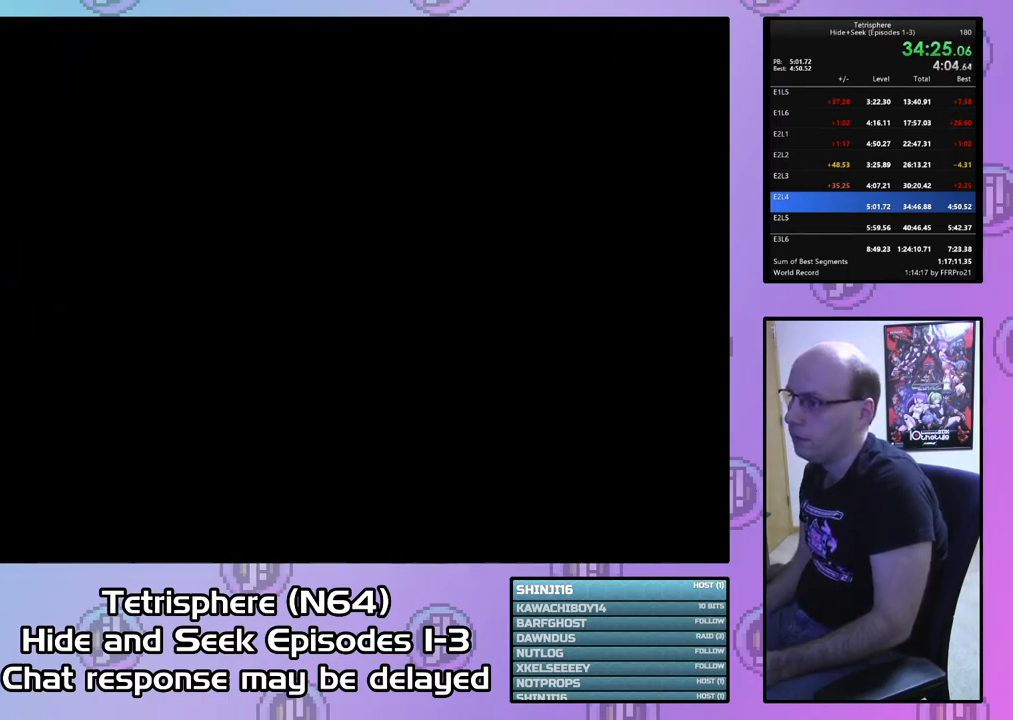
{"buttons": [], "right_stick": "center", "events": [[33, "CIRCLE", "down"], [33, "CROSS", "down"], [100, "CROSS", "up"], [133, "CIRCLE", "up"], [200, "CIRCLE", "down"], [200, "CROSS", "down"], [267, "CROSS", "up"], [300, "CIRCLE", "up"], [367, "CIRCLE", "down"], [367, "CROSS", "down"], [433, "CIRCLE", "up"], [433, "CROSS", "up"]]}
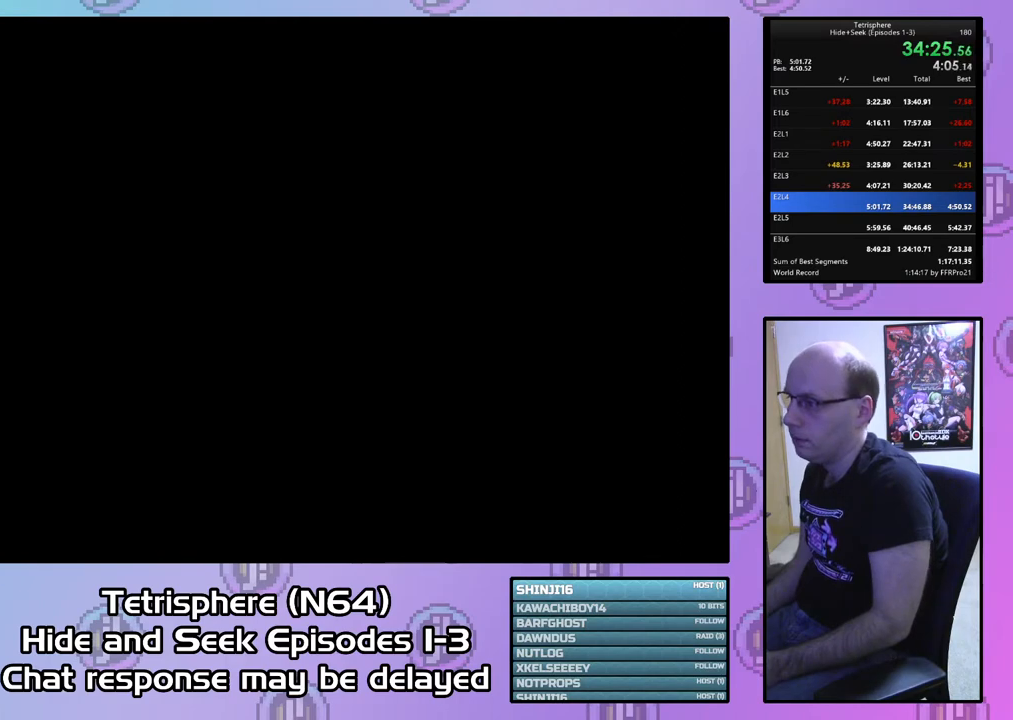
{"buttons": [], "right_stick": "center", "events": [[33, "CIRCLE", "down"], [33, "CROSS", "down"], [100, "CROSS", "up"], [133, "CIRCLE", "up"], [200, "CIRCLE", "down"], [200, "CROSS", "down"], [267, "CIRCLE", "up"], [267, "CROSS", "up"], [367, "CIRCLE", "down"], [367, "CROSS", "down"], [433, "CROSS", "up"], [467, "CIRCLE", "up"]]}
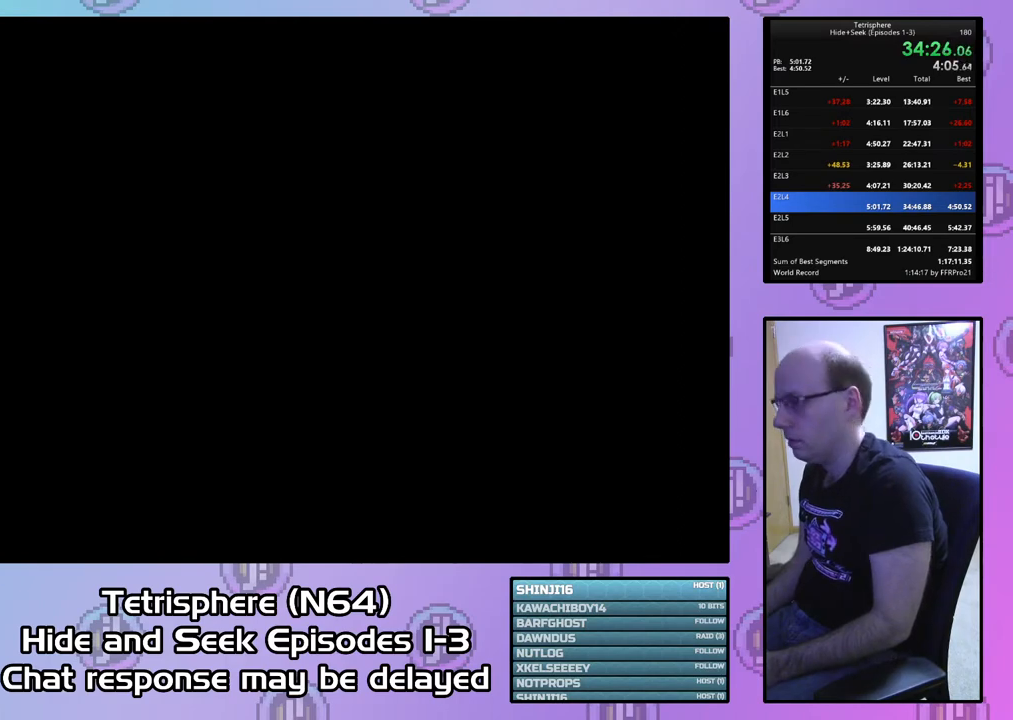
{"buttons": ["CIRCLE"], "right_stick": "center", "events": [[33, "CIRCLE", "down"], [33, "CROSS", "down"], [100, "CIRCLE", "up"], [100, "CROSS", "up"], [200, "CIRCLE", "down"], [200, "CROSS", "down"], [267, "CIRCLE", "up"], [267, "CROSS", "up"], [367, "CIRCLE", "down"], [367, "CROSS", "down"], [467, "CIRCLE", "up"], [467, "CROSS", "up"], [500, "CIRCLE", "down"]]}
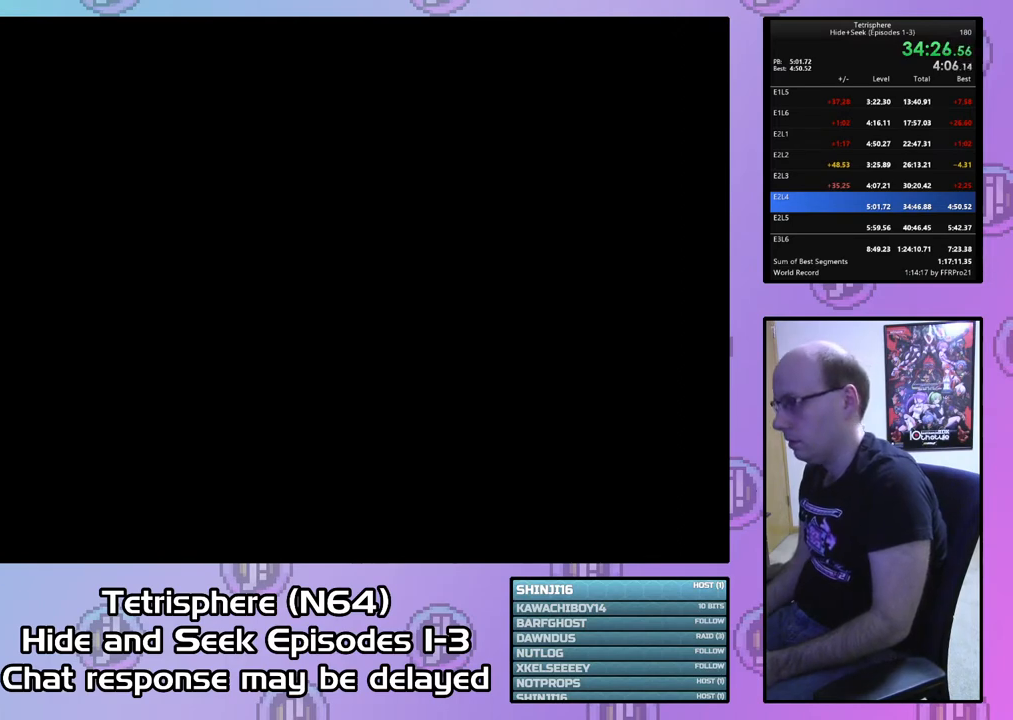
{"buttons": [], "right_stick": "center", "events": [[33, "CROSS", "down"], [133, "CIRCLE", "up"], [133, "CROSS", "up"], [200, "CIRCLE", "down"], [200, "CROSS", "down"], [300, "CROSS", "up"], [333, "CIRCLE", "up"], [367, "CIRCLE", "down"], [367, "CROSS", "down"], [467, "CIRCLE", "up"], [467, "CROSS", "up"]]}
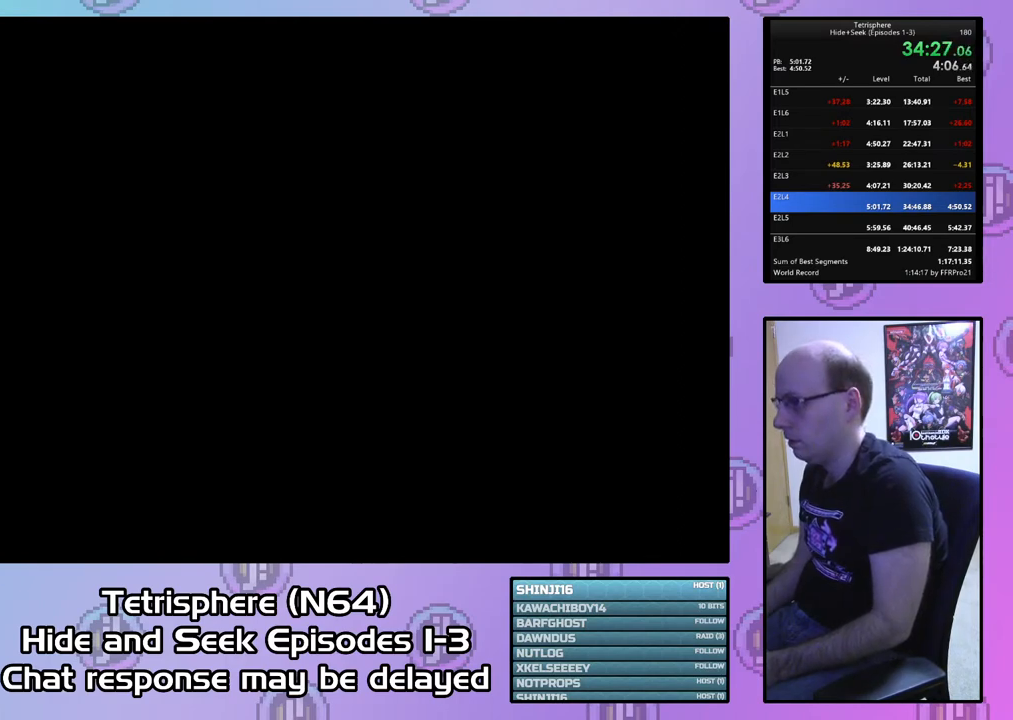
{"buttons": [], "right_stick": "center", "events": [[67, "CIRCLE", "down"], [67, "CROSS", "down"], [133, "CROSS", "up"], [167, "CIRCLE", "up"], [200, "CIRCLE", "down"], [200, "CROSS", "down"], [300, "CROSS", "up"], [333, "CIRCLE", "up"], [400, "CIRCLE", "down"], [400, "CROSS", "down"], [467, "CIRCLE", "up"], [467, "CROSS", "up"]]}
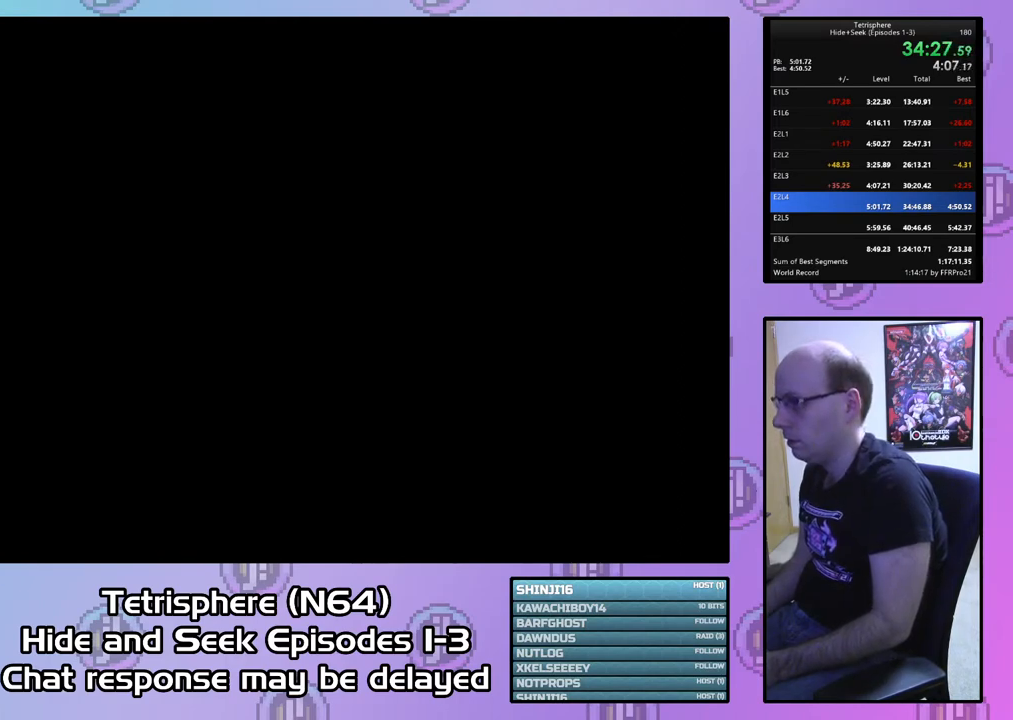
{"buttons": [], "right_stick": "center", "events": [[67, "CIRCLE", "down"], [67, "CROSS", "down"], [133, "CROSS", "up"], [167, "CIRCLE", "up"], [233, "CIRCLE", "down"], [233, "CROSS", "down"], [333, "CIRCLE", "up"], [333, "CROSS", "up"], [400, "CIRCLE", "down"], [400, "CROSS", "down"], [500, "CIRCLE", "up"], [500, "CROSS", "up"]]}
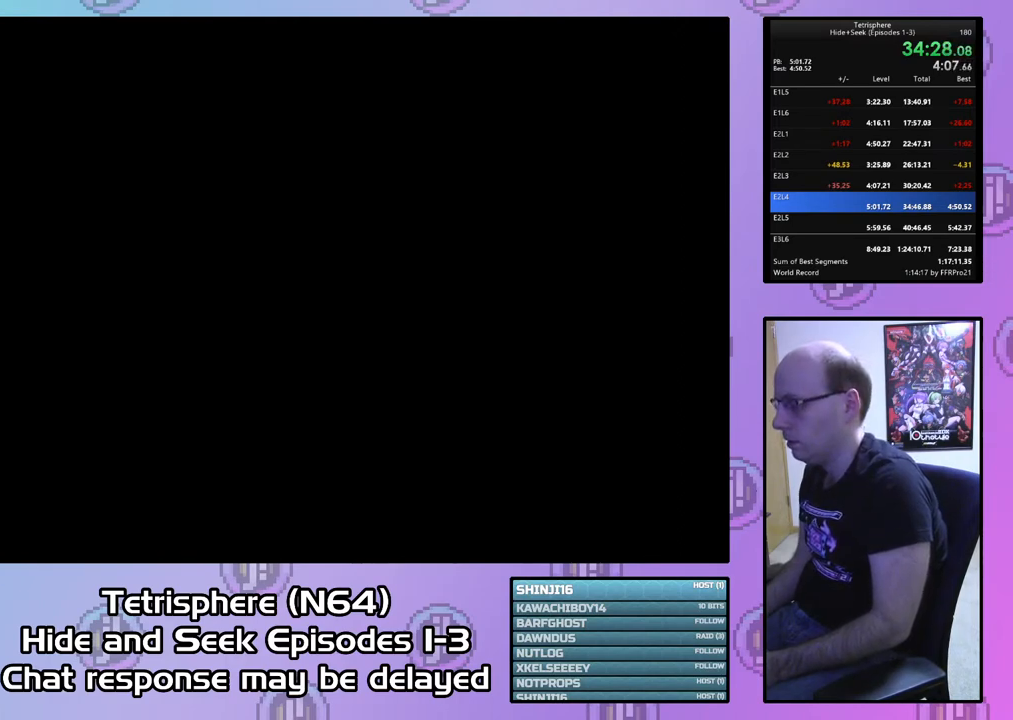
{"buttons": ["CIRCLE"], "right_stick": "center", "events": [[67, "CIRCLE", "down"], [67, "CROSS", "down"], [167, "CIRCLE", "up"], [167, "CROSS", "up"], [233, "CIRCLE", "down"], [233, "CROSS", "down"], [333, "CIRCLE", "up"], [333, "CROSS", "up"], [433, "CIRCLE", "down"], [433, "CROSS", "down"], [500, "CROSS", "up"]]}
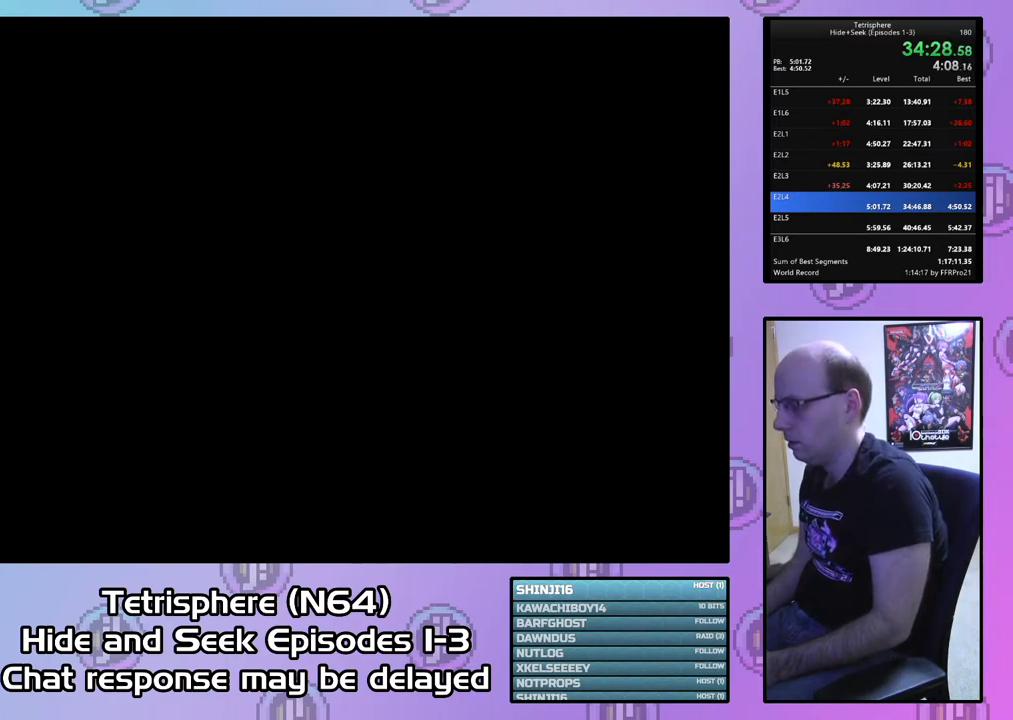
{"buttons": ["CROSS", "CIRCLE"], "right_stick": "center", "events": [[33, "CIRCLE", "up"], [133, "CIRCLE", "down"], [133, "CROSS", "down"], [233, "CROSS", "up"], [267, "CIRCLE", "up"], [333, "CIRCLE", "down"], [333, "CROSS", "down"], [433, "CIRCLE", "up"], [433, "CROSS", "up"], [500, "CIRCLE", "down"], [500, "CROSS", "down"]]}
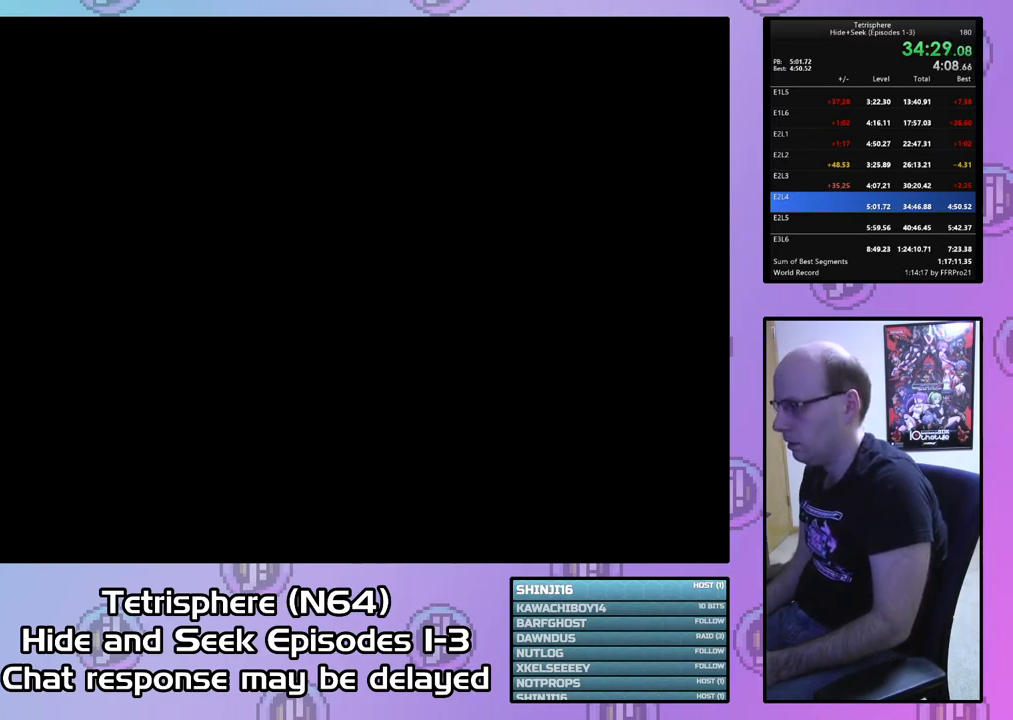
{"buttons": [], "right_stick": "center", "events": [[100, "CROSS", "up"], [133, "CIRCLE", "up"], [167, "CIRCLE", "down"], [167, "CROSS", "down"], [267, "CROSS", "up"], [300, "CIRCLE", "up"], [367, "CIRCLE", "down"], [367, "CROSS", "down"], [467, "CIRCLE", "up"], [467, "CROSS", "up"]]}
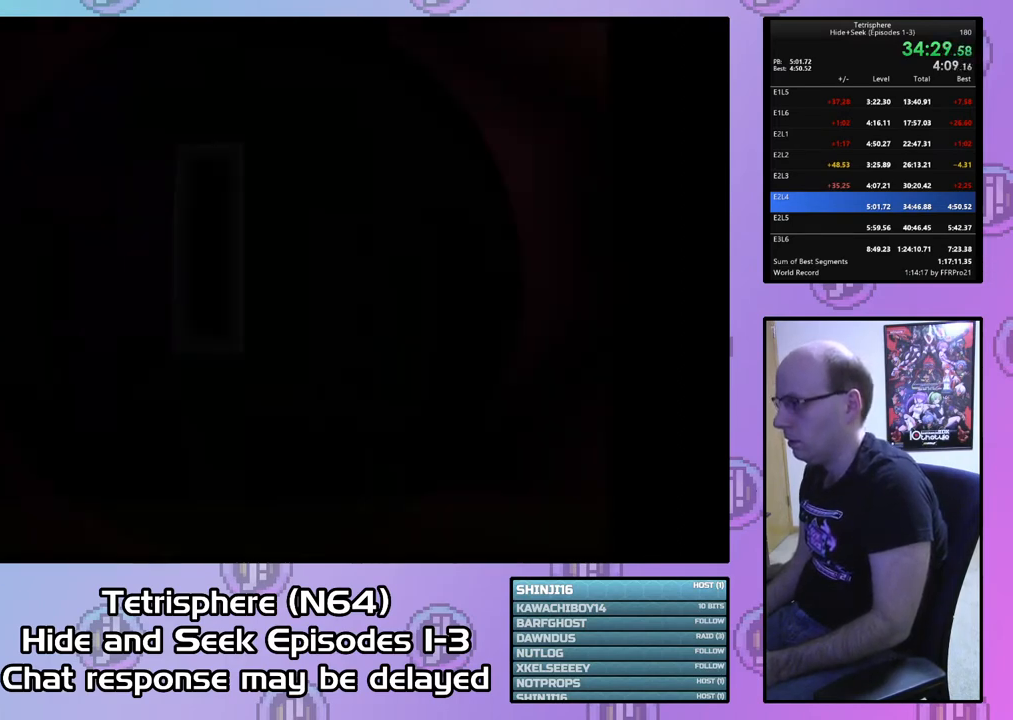
{"buttons": [], "right_stick": "center", "events": []}
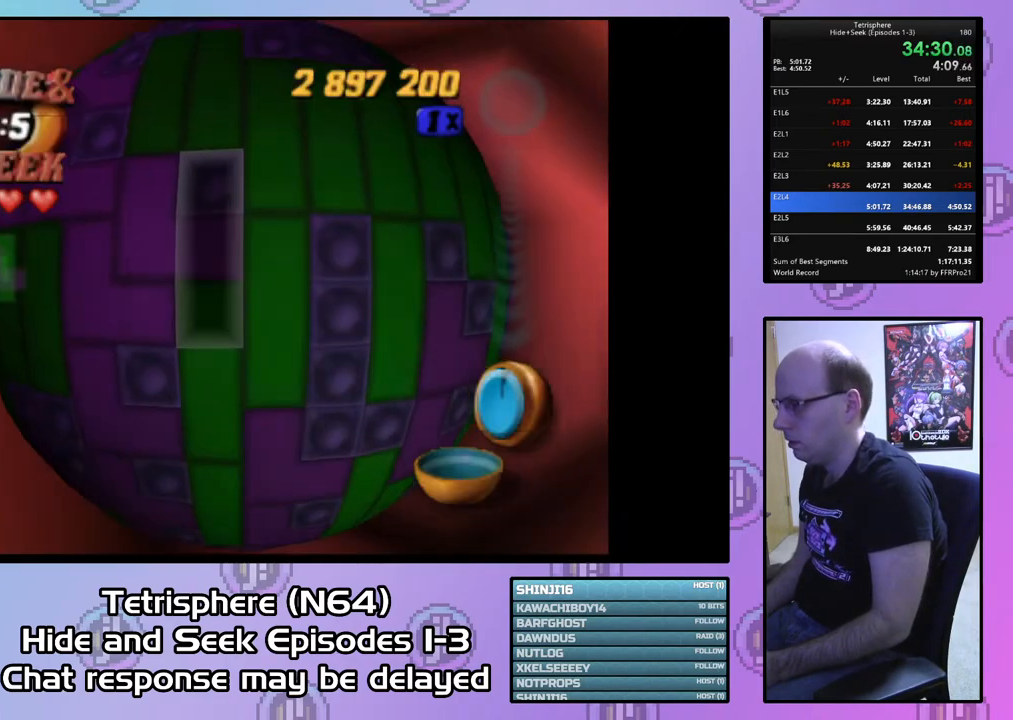
{"buttons": ["DPAD_RIGHT"], "right_stick": "center", "events": [[167, "DPAD_UP", "down"], [233, "DPAD_UP", "up"], [333, "DPAD_UP", "down"], [400, "DPAD_UP", "up"], [500, "DPAD_RIGHT", "down"]]}
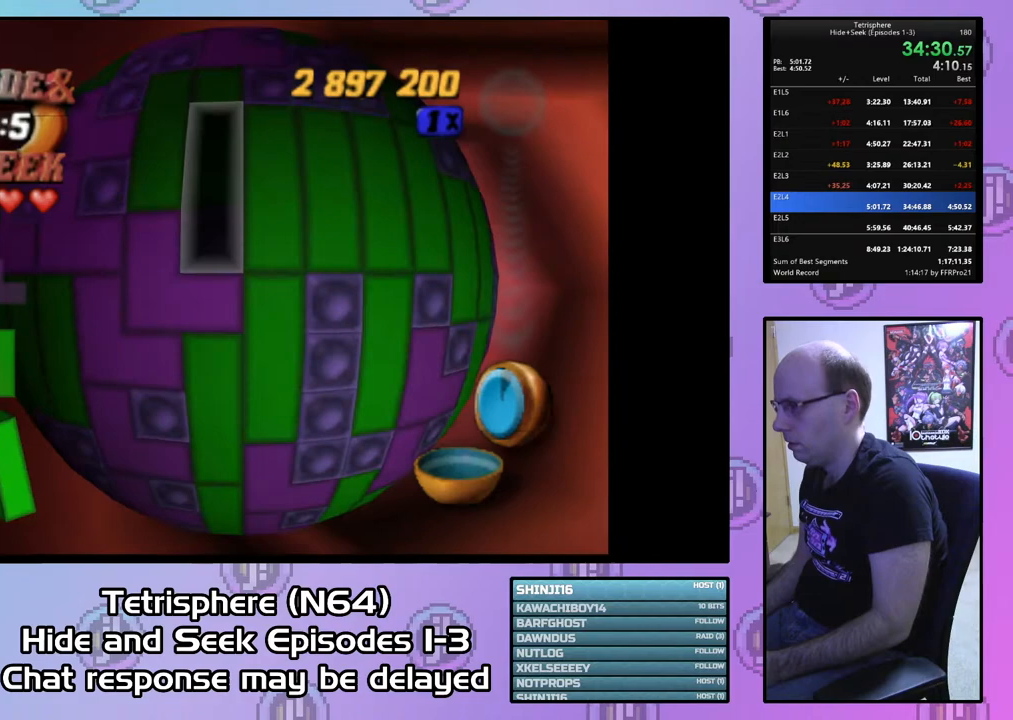
{"buttons": ["DPAD_DOWN"], "right_stick": "center", "events": [[100, "DPAD_RIGHT", "up"], [200, "CIRCLE", "down"], [267, "CIRCLE", "up"], [467, "DPAD_DOWN", "down"]]}
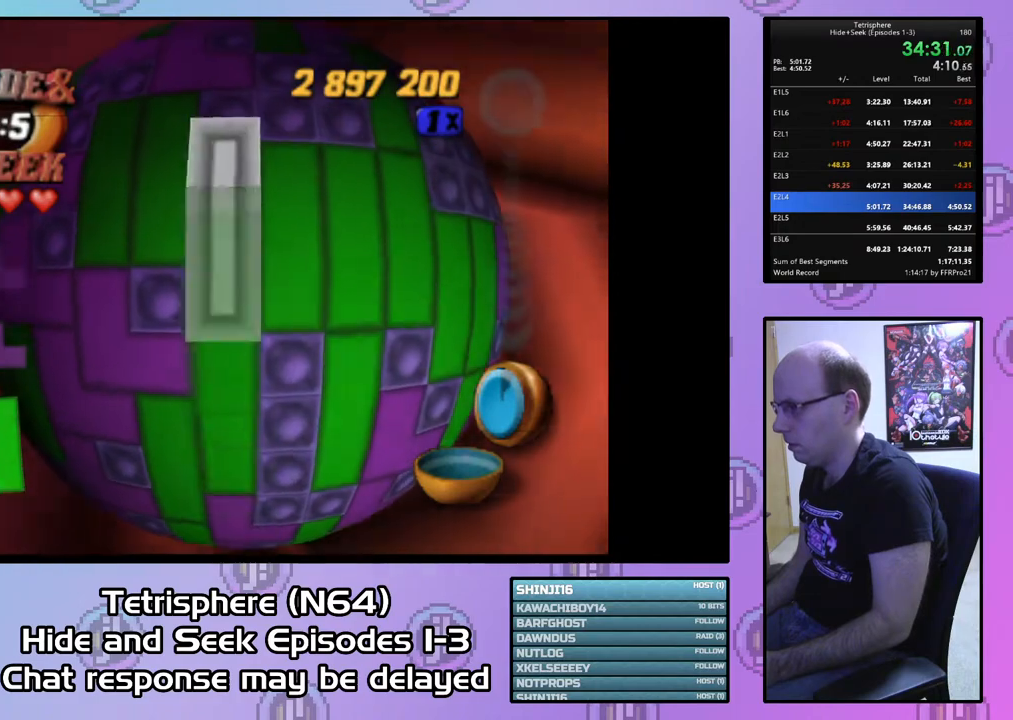
{"buttons": [], "right_stick": "center", "events": [[33, "DPAD_DOWN", "up"], [200, "DPAD_UP", "down"], [267, "DPAD_UP", "up"], [333, "DPAD_UP", "down"], [433, "DPAD_UP", "up"]]}
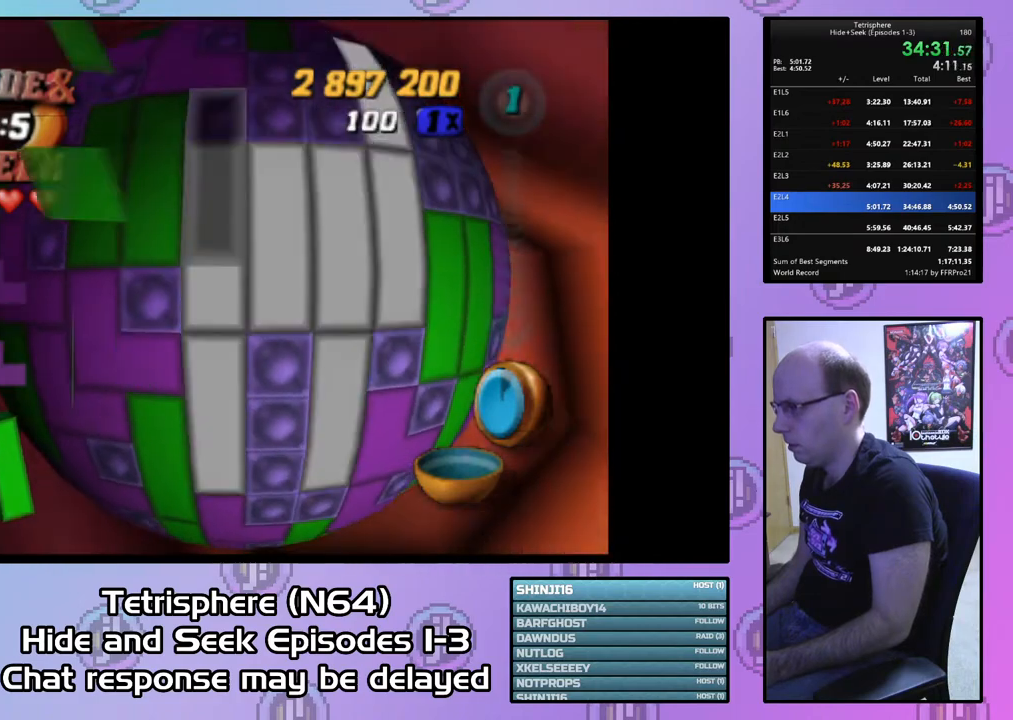
{"buttons": ["DPAD_DOWN"], "right_stick": "center", "events": [[33, "DPAD_LEFT", "down"], [167, "CIRCLE", "down"], [167, "DPAD_LEFT", "up"], [300, "CIRCLE", "up"], [333, "DPAD_DOWN", "down"], [400, "DPAD_DOWN", "up"], [500, "DPAD_DOWN", "down"]]}
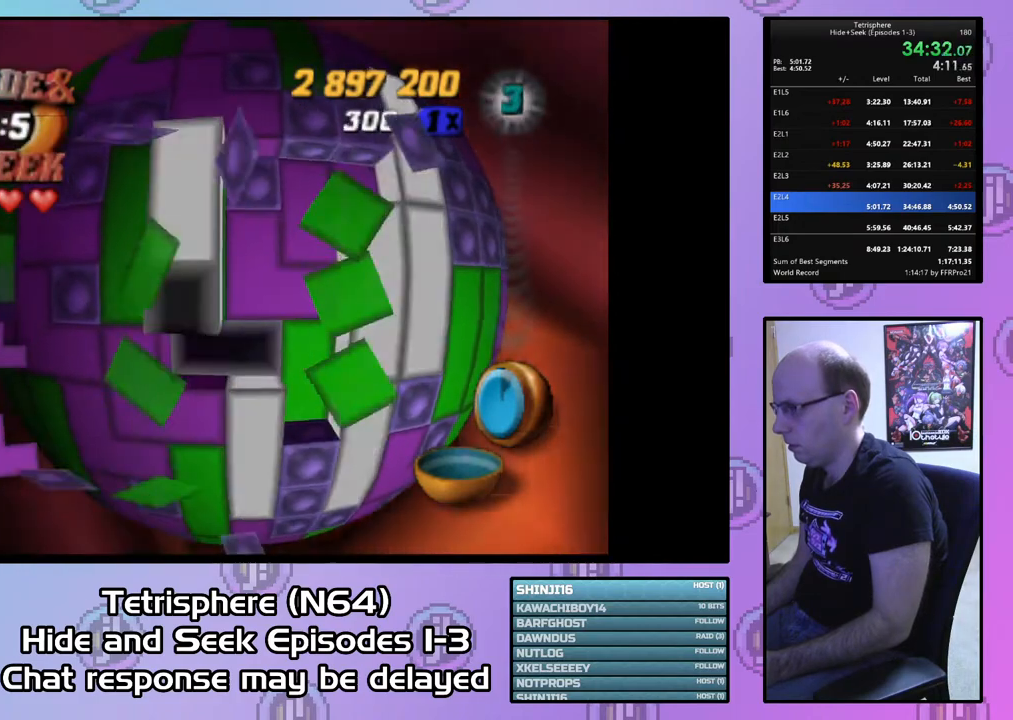
{"buttons": ["DPAD_LEFT"], "right_stick": "center", "events": [[67, "DPAD_DOWN", "up"], [500, "DPAD_LEFT", "down"]]}
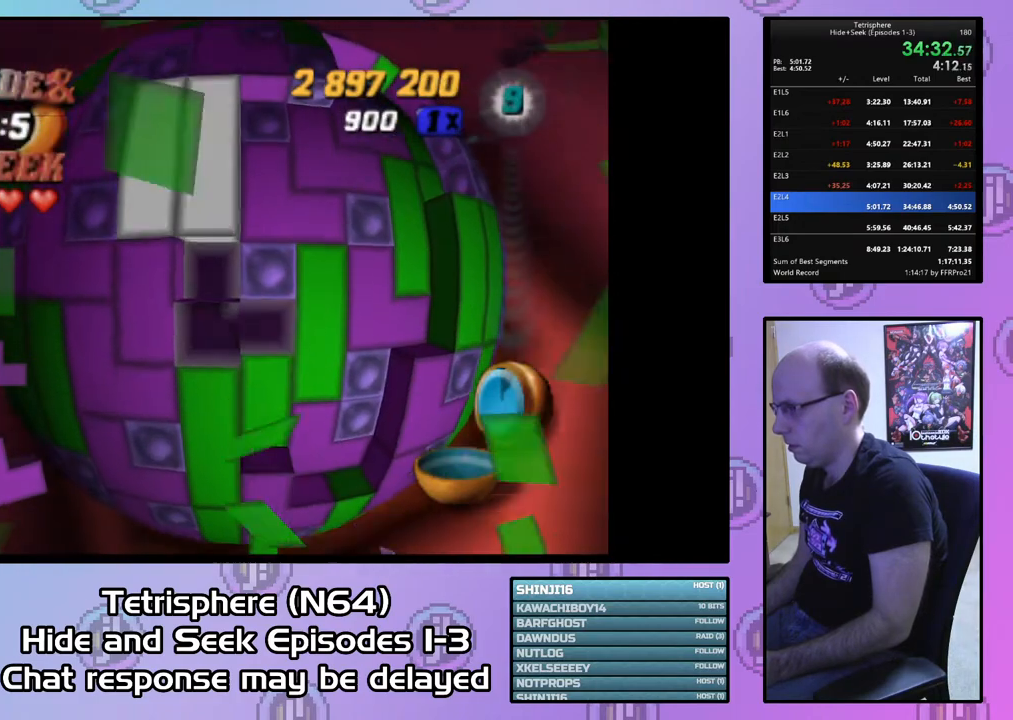
{"buttons": [], "right_stick": "center", "events": [[67, "DPAD_LEFT", "up"], [100, "CIRCLE", "down"], [200, "CIRCLE", "up"], [400, "DPAD_RIGHT", "down"], [467, "DPAD_RIGHT", "up"]]}
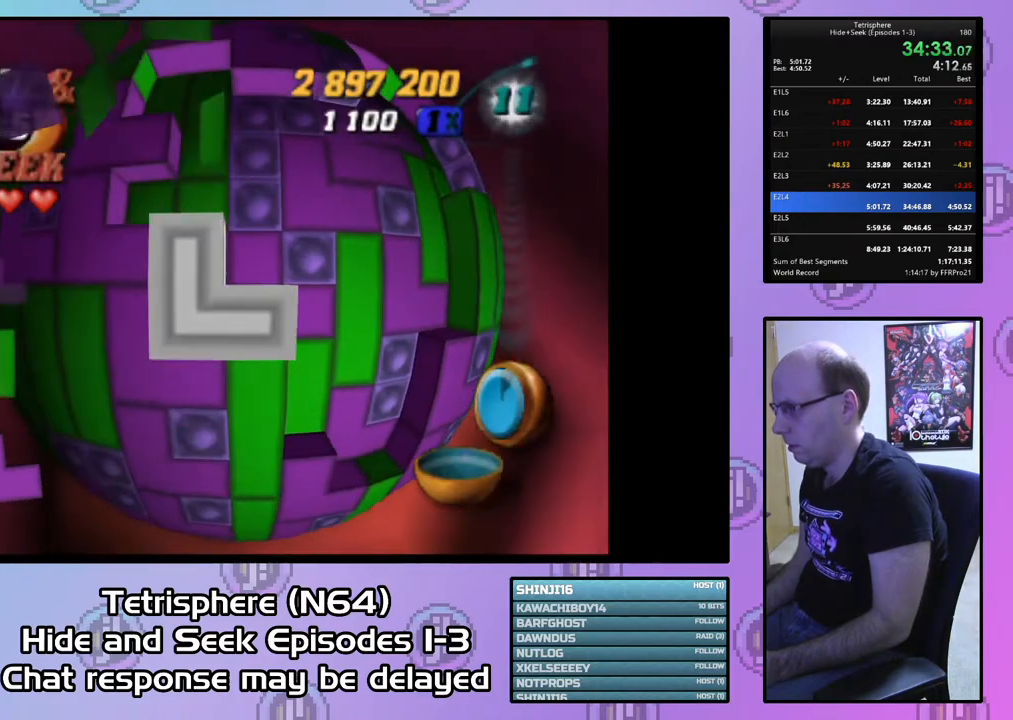
{"buttons": ["DPAD_UP"], "right_stick": "center", "events": [[67, "DPAD_RIGHT", "down"], [133, "DPAD_RIGHT", "up"], [300, "DPAD_UP", "down"], [400, "DPAD_UP", "up"], [500, "DPAD_UP", "down"]]}
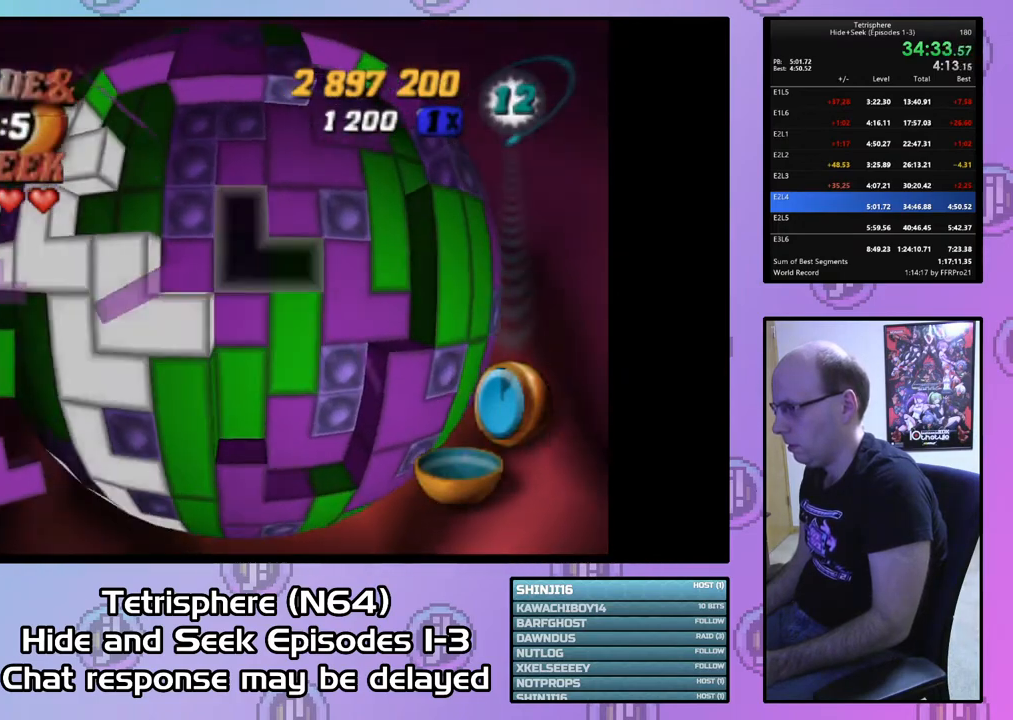
{"buttons": [], "right_stick": "center", "events": [[67, "DPAD_UP", "up"], [133, "CIRCLE", "down"], [267, "CIRCLE", "up"], [400, "DPAD_DOWN", "down"], [467, "DPAD_DOWN", "up"]]}
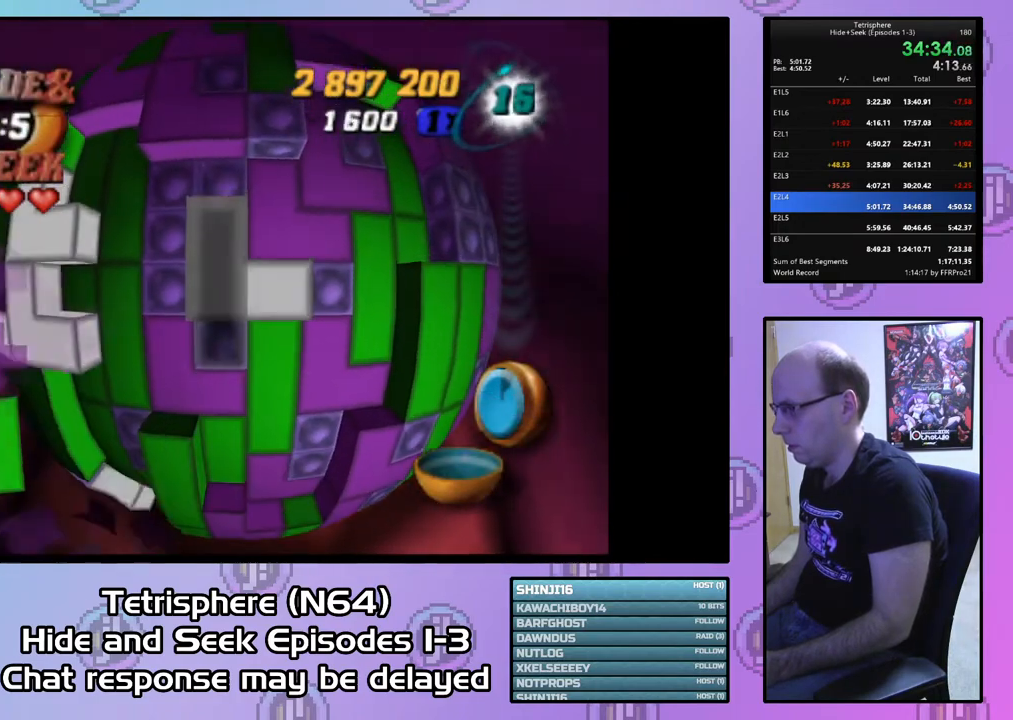
{"buttons": [], "right_stick": "center", "events": [[100, "DPAD_DOWN", "down"], [133, "DPAD_DOWN", "up"], [267, "DPAD_LEFT", "down"], [333, "DPAD_LEFT", "up"], [400, "DPAD_LEFT", "down"], [500, "DPAD_LEFT", "up"]]}
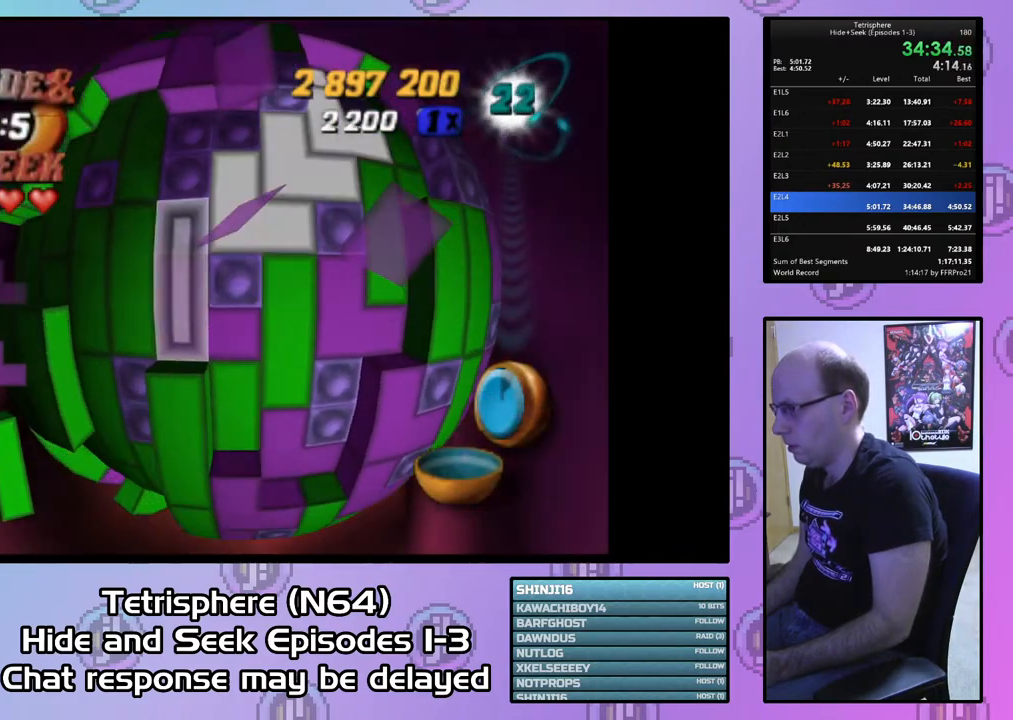
{"buttons": ["DPAD_RIGHT"], "right_stick": "center", "events": [[233, "CIRCLE", "down"], [333, "CIRCLE", "up"], [467, "DPAD_RIGHT", "down"]]}
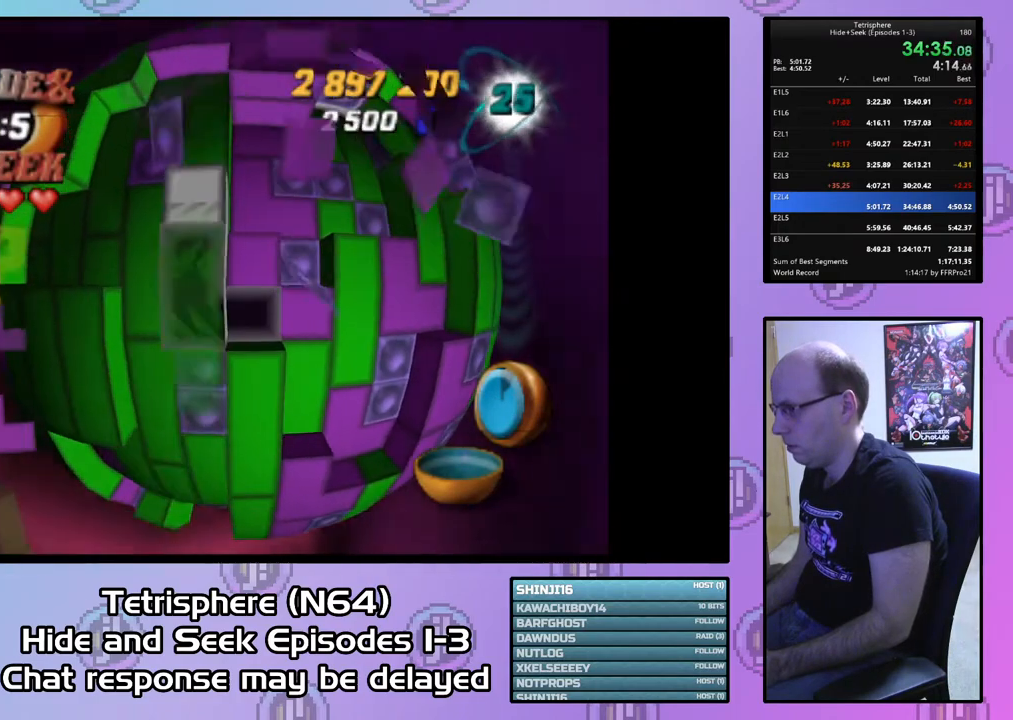
{"buttons": ["SQUARE", "DPAD_UP"], "right_stick": "center", "events": [[33, "DPAD_RIGHT", "up"], [233, "SQUARE", "down"], [367, "DPAD_UP", "down"], [400, "DPAD_UP", "up"], [500, "DPAD_UP", "down"]]}